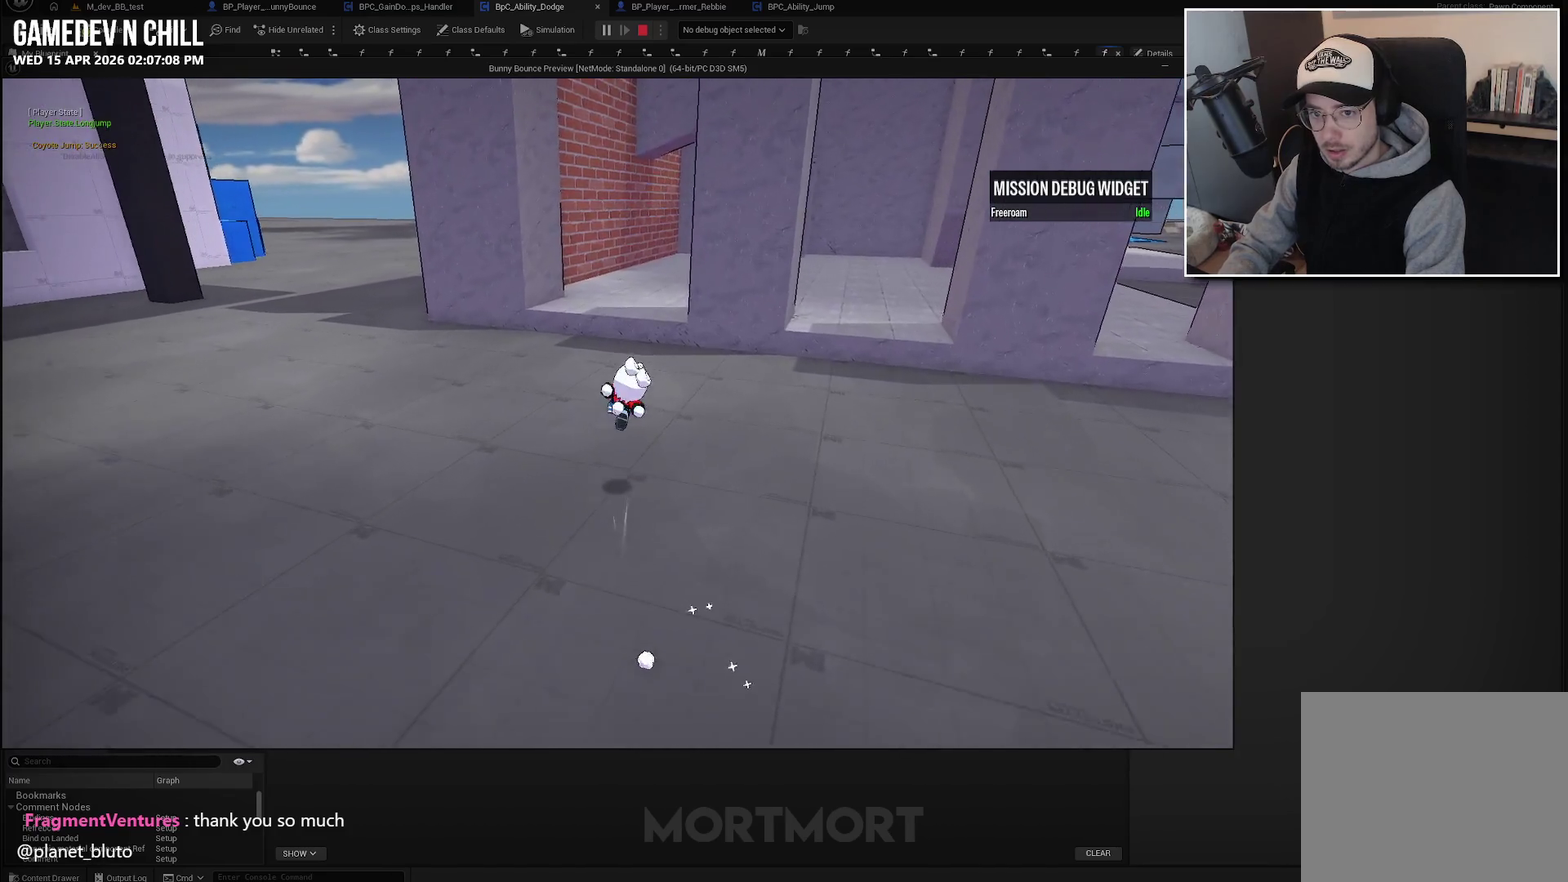
Gameplay with a controller (Xbox layout); each line is a JSON object with the inputs held at the frame after it. "events" lists button and stick changes between this image and that frame as [ms after this image, input, new state], when the widget could be followed in between.
{"buttons": [], "left_stick": "up", "right_stick": "center", "events": []}
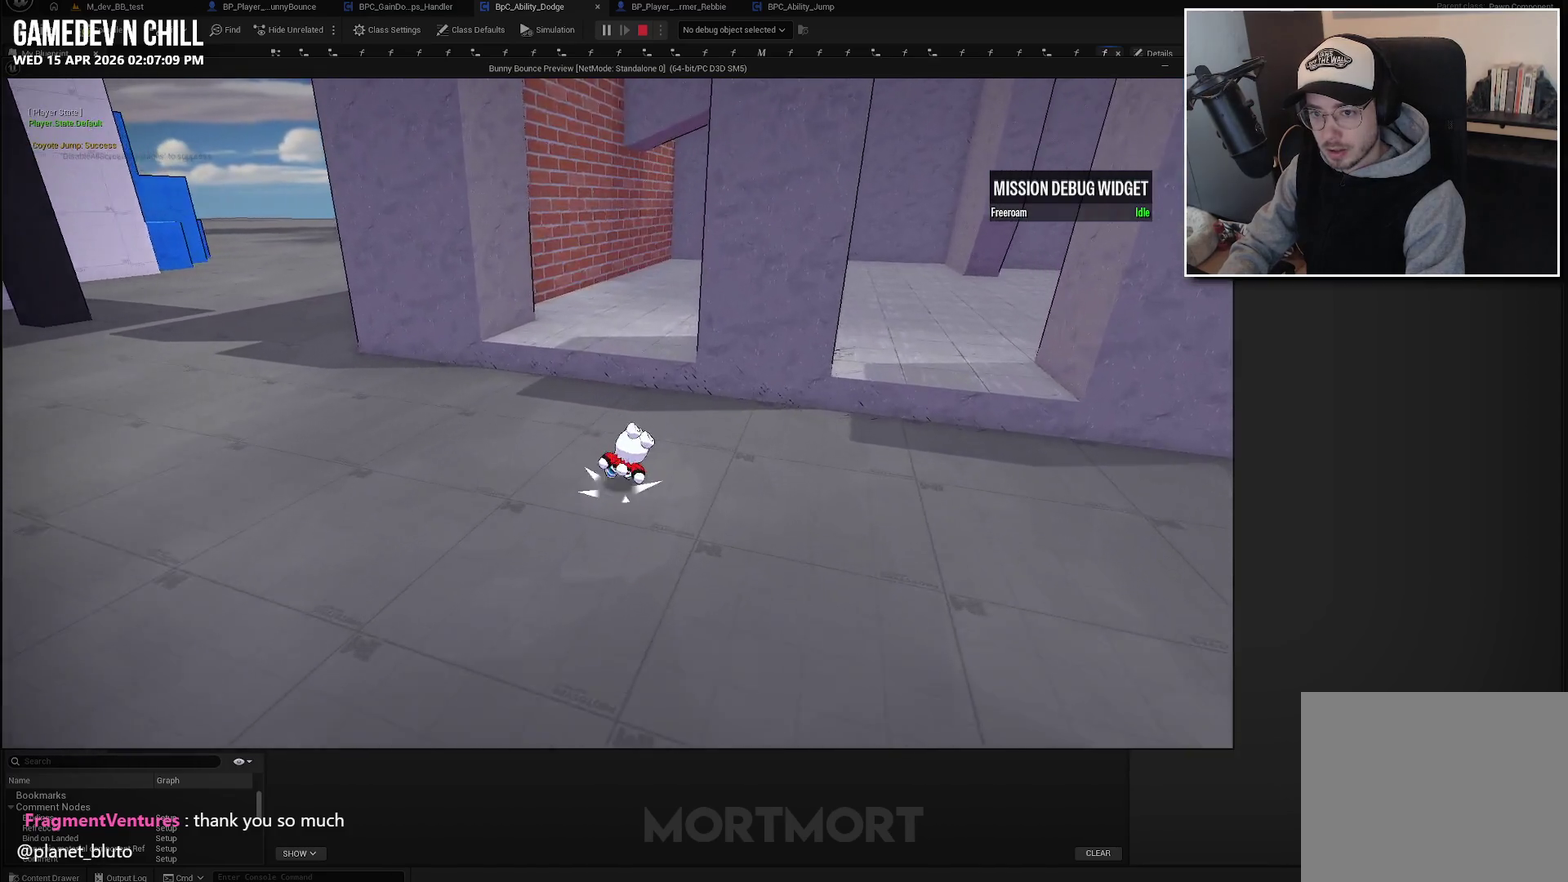
{"buttons": [], "left_stick": "up", "right_stick": "center", "events": [[33, "A", "down"], [467, "A", "up"]]}
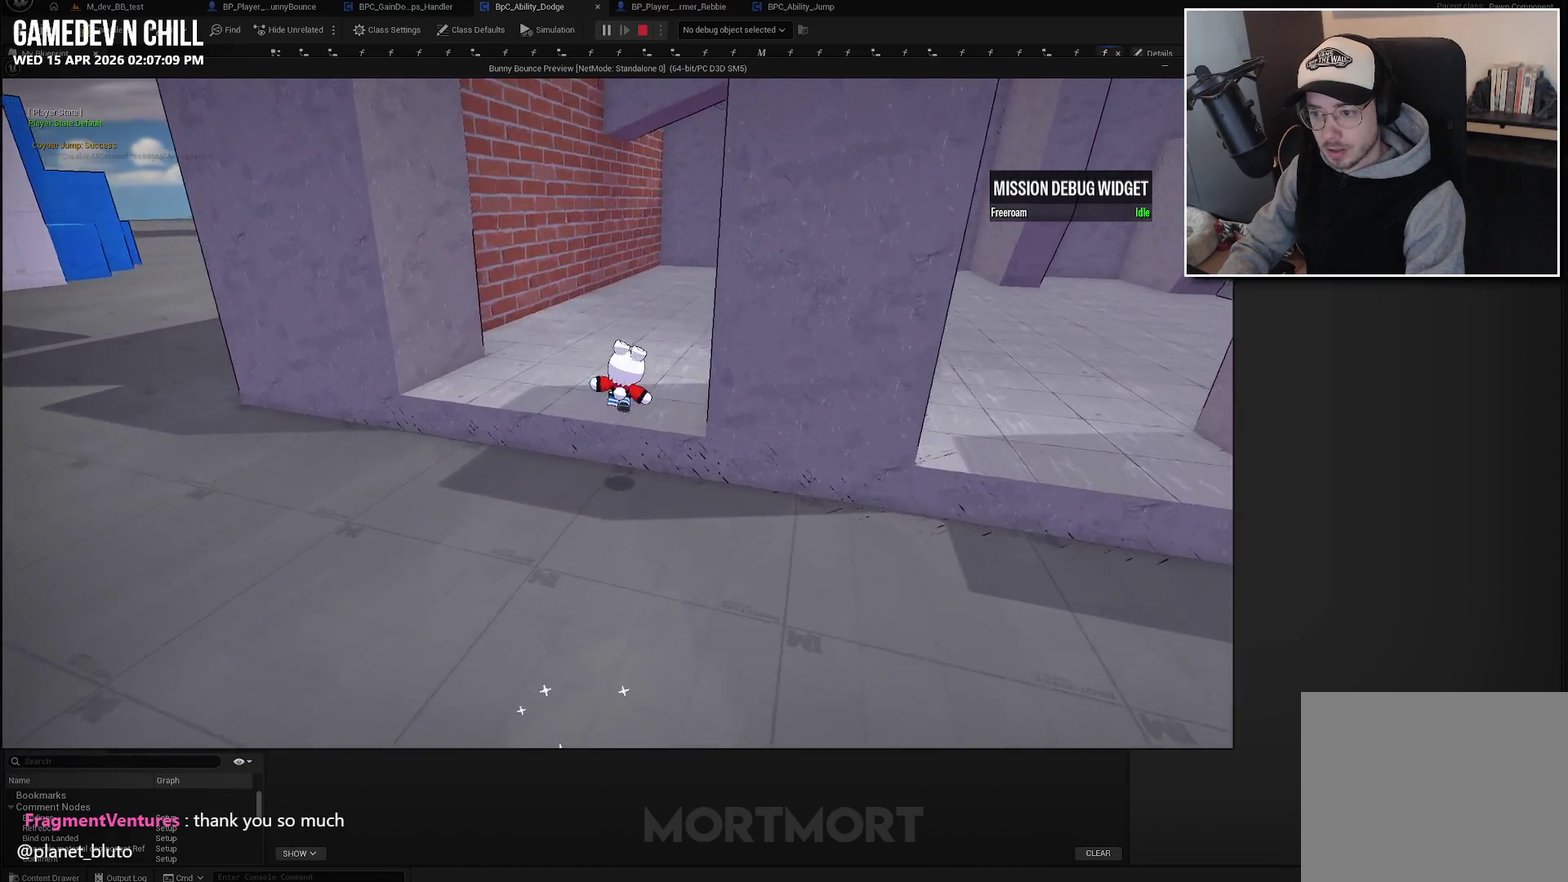
{"buttons": ["B", "L2"], "left_stick": "down-left", "right_stick": "center", "events": [[267, "left_stick", "up-right"], [367, "left_stick", "down"], [433, "L2", "down"], [433, "left_stick", "down-left"], [500, "B", "down"]]}
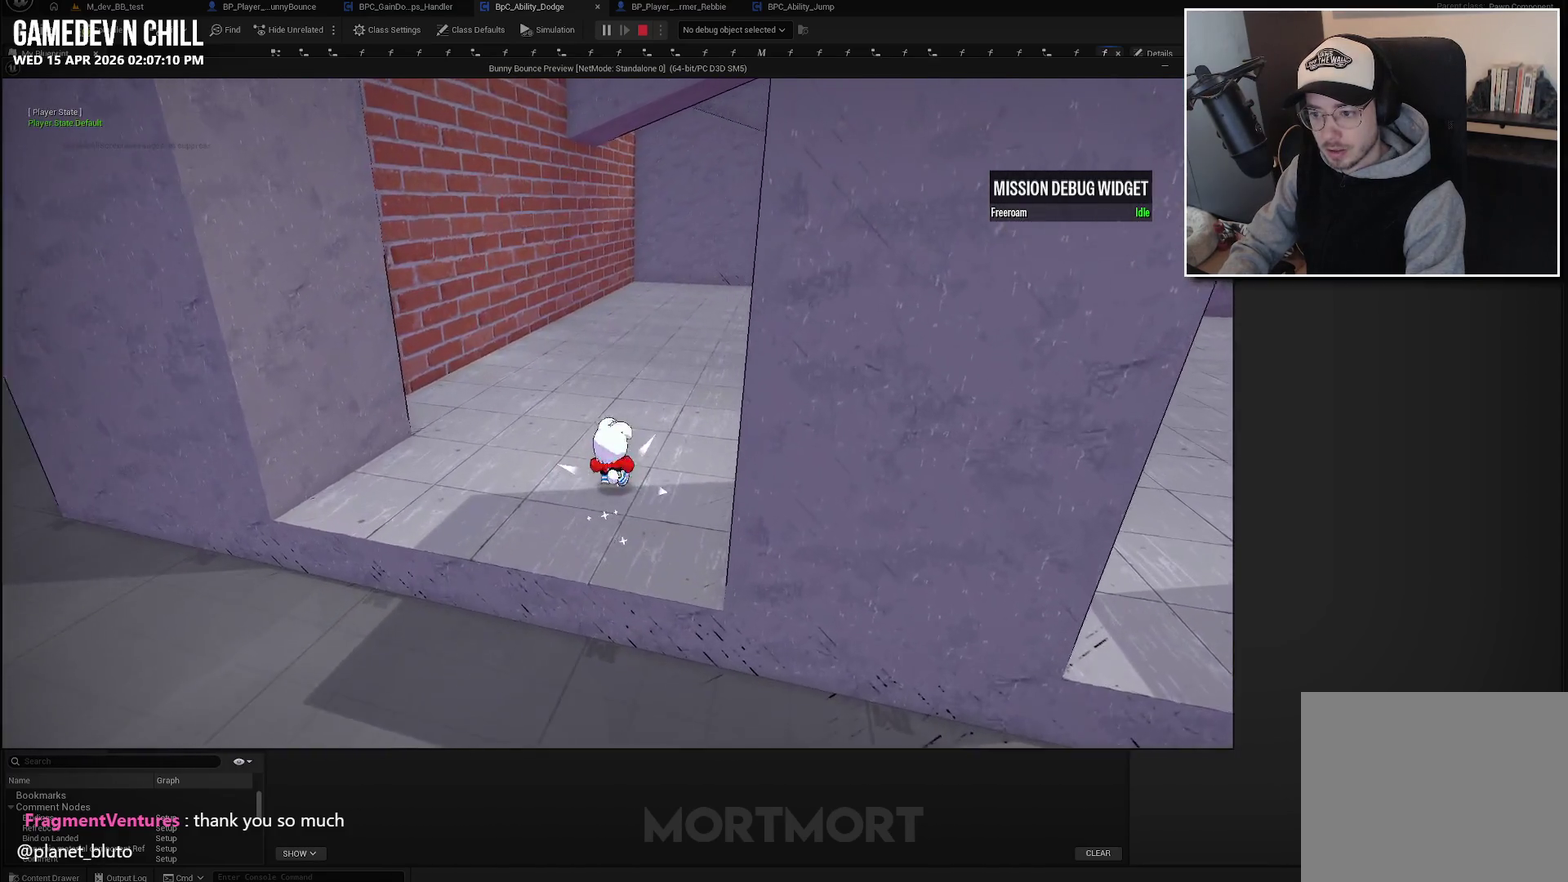
{"buttons": ["A"], "left_stick": "down", "right_stick": "center", "events": [[83, "L2", "up"], [133, "B", "up"], [283, "A", "down"], [400, "left_stick", "down"]]}
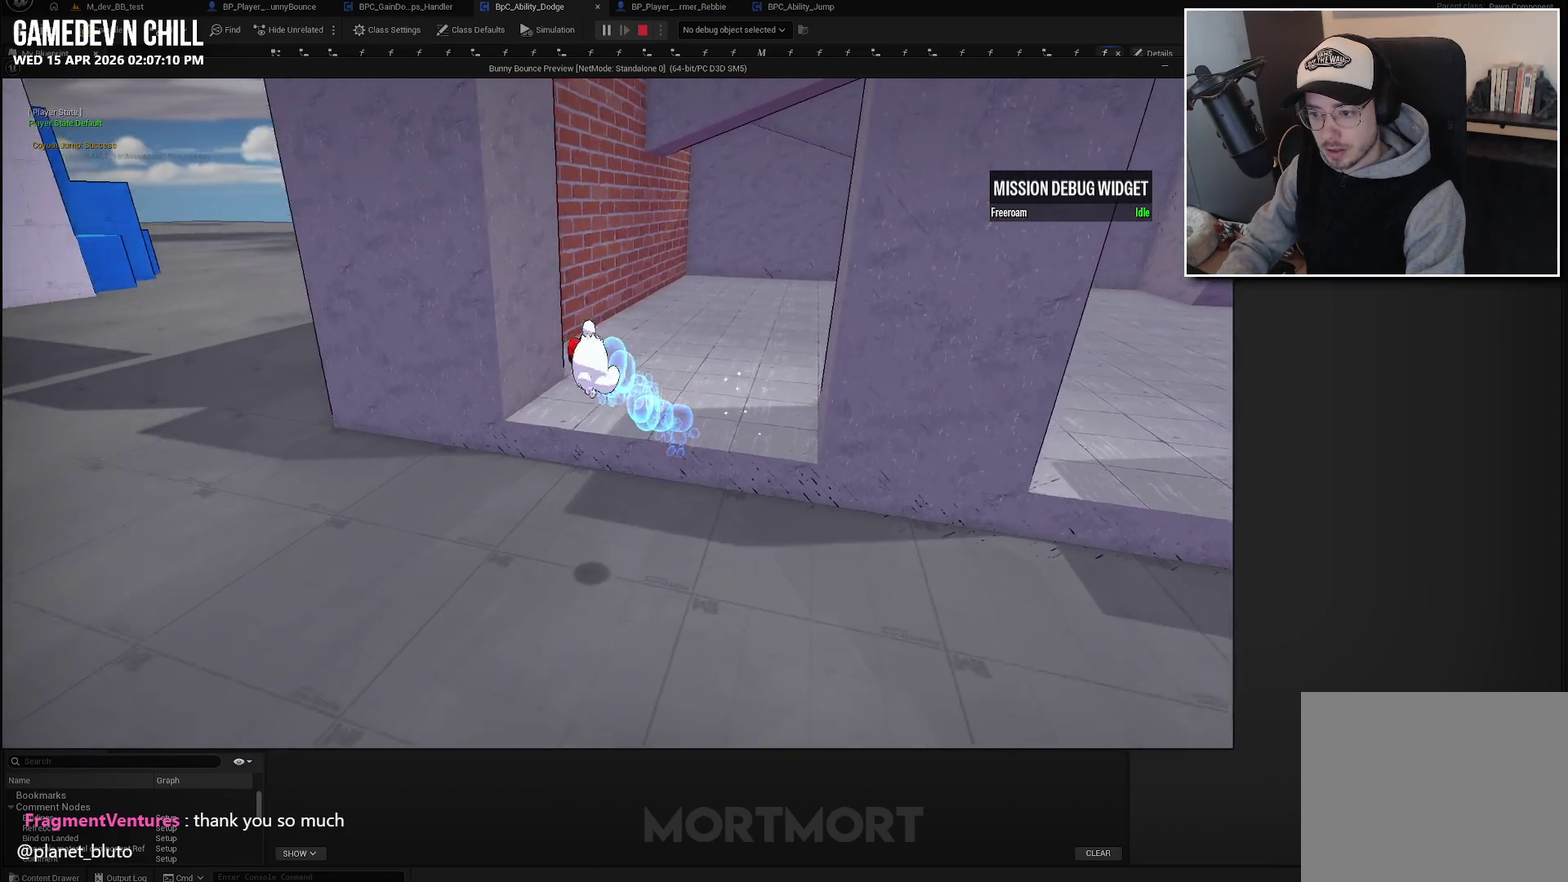
{"buttons": ["A"], "left_stick": "up", "right_stick": "center", "events": [[17, "left_stick", "down-right"], [100, "left_stick", "right"], [283, "left_stick", "up-right"], [467, "left_stick", "up"]]}
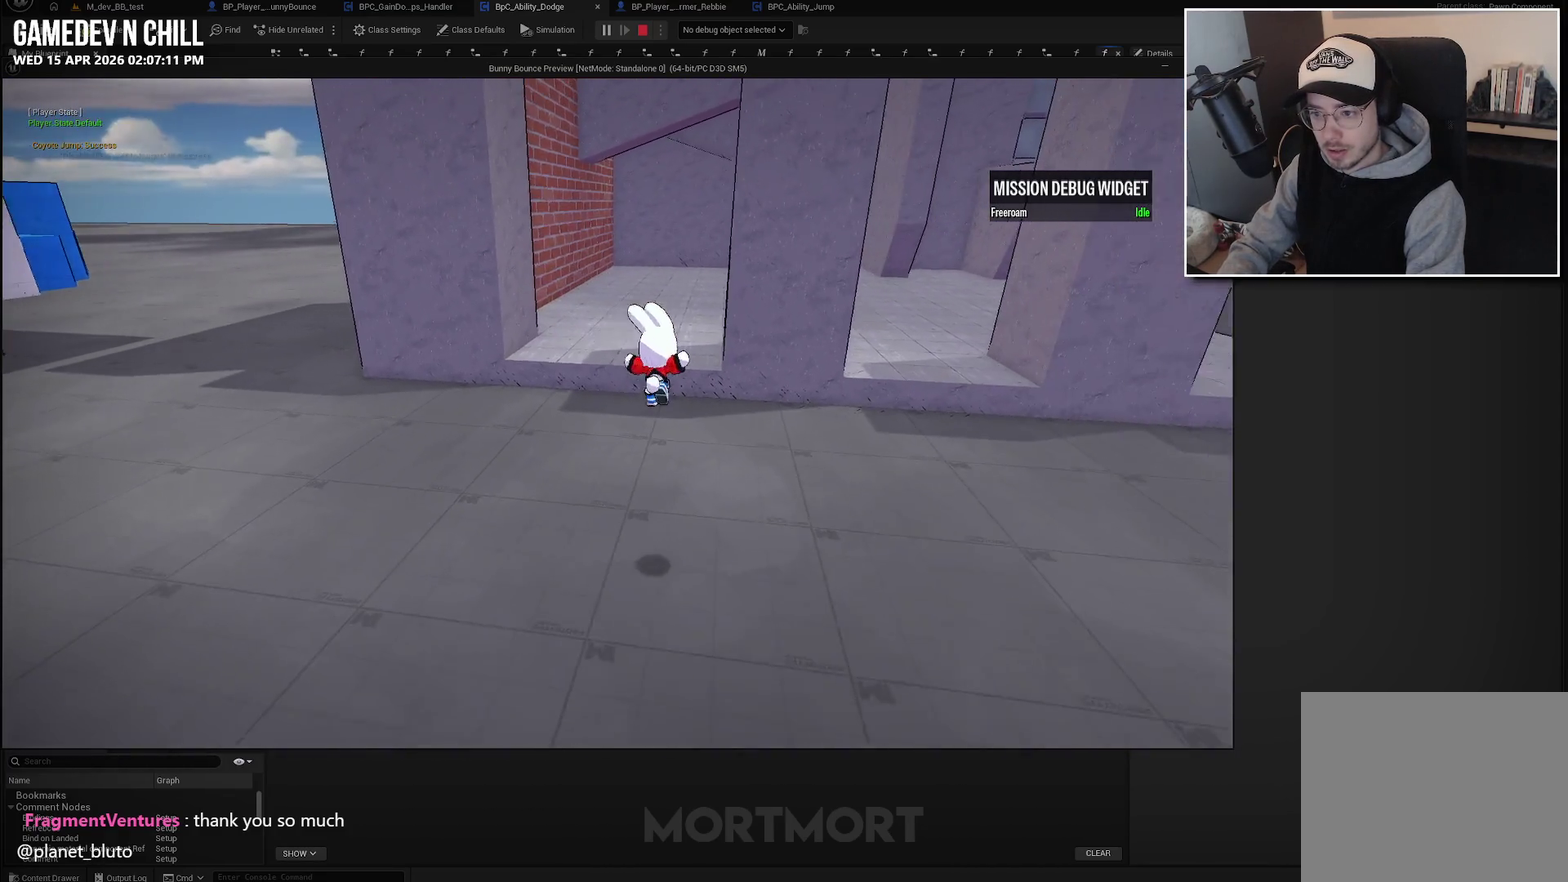
{"buttons": [], "left_stick": "up", "right_stick": "center", "events": [[500, "A", "up"]]}
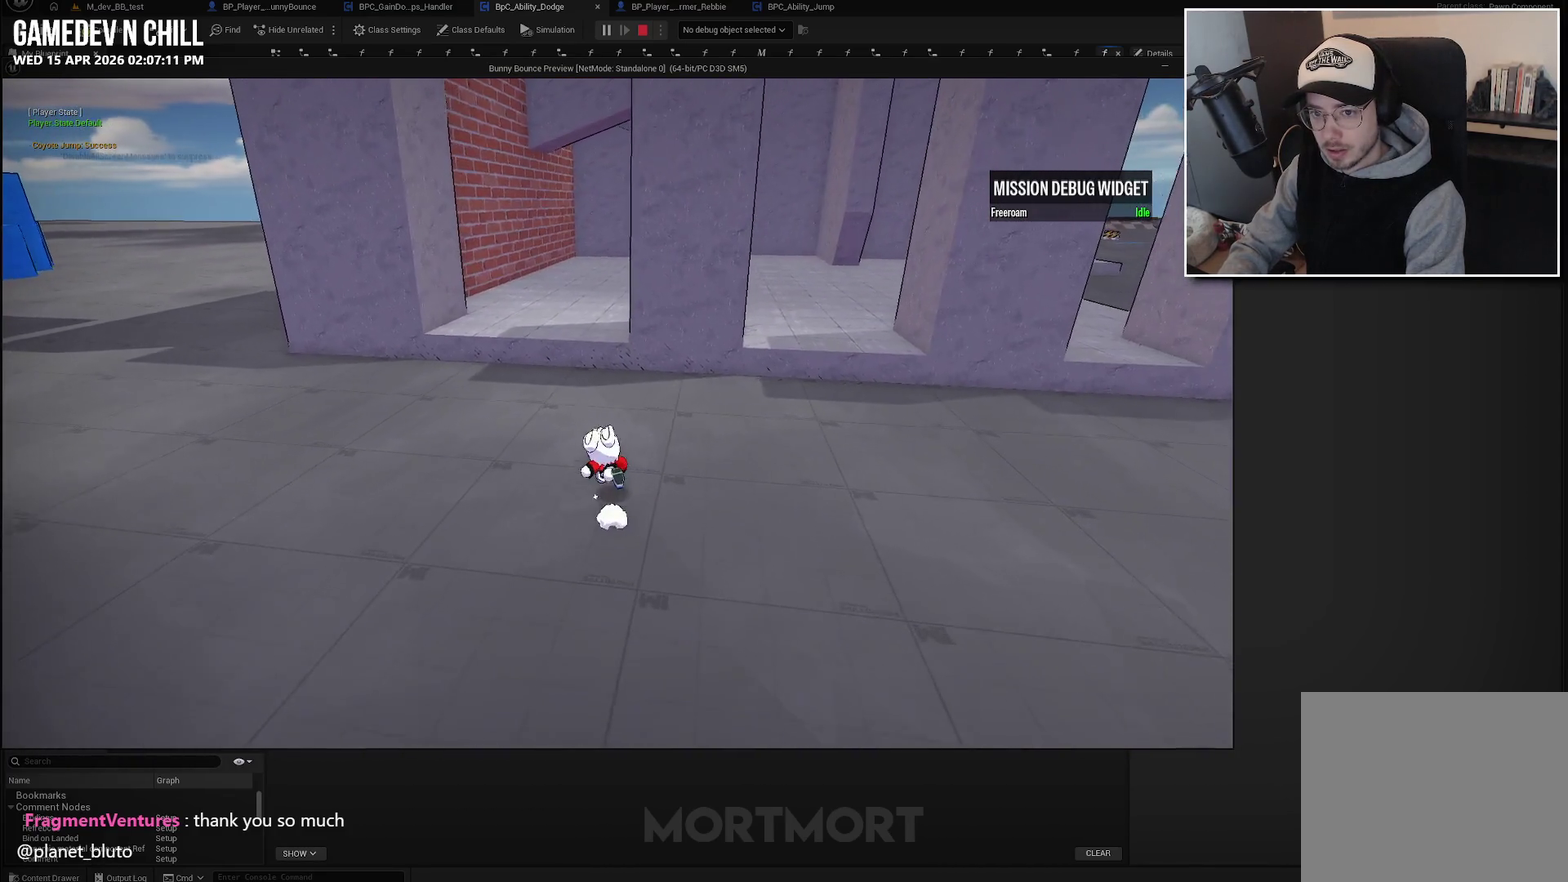
{"buttons": ["A"], "left_stick": "up", "right_stick": "center", "events": [[317, "A", "down"]]}
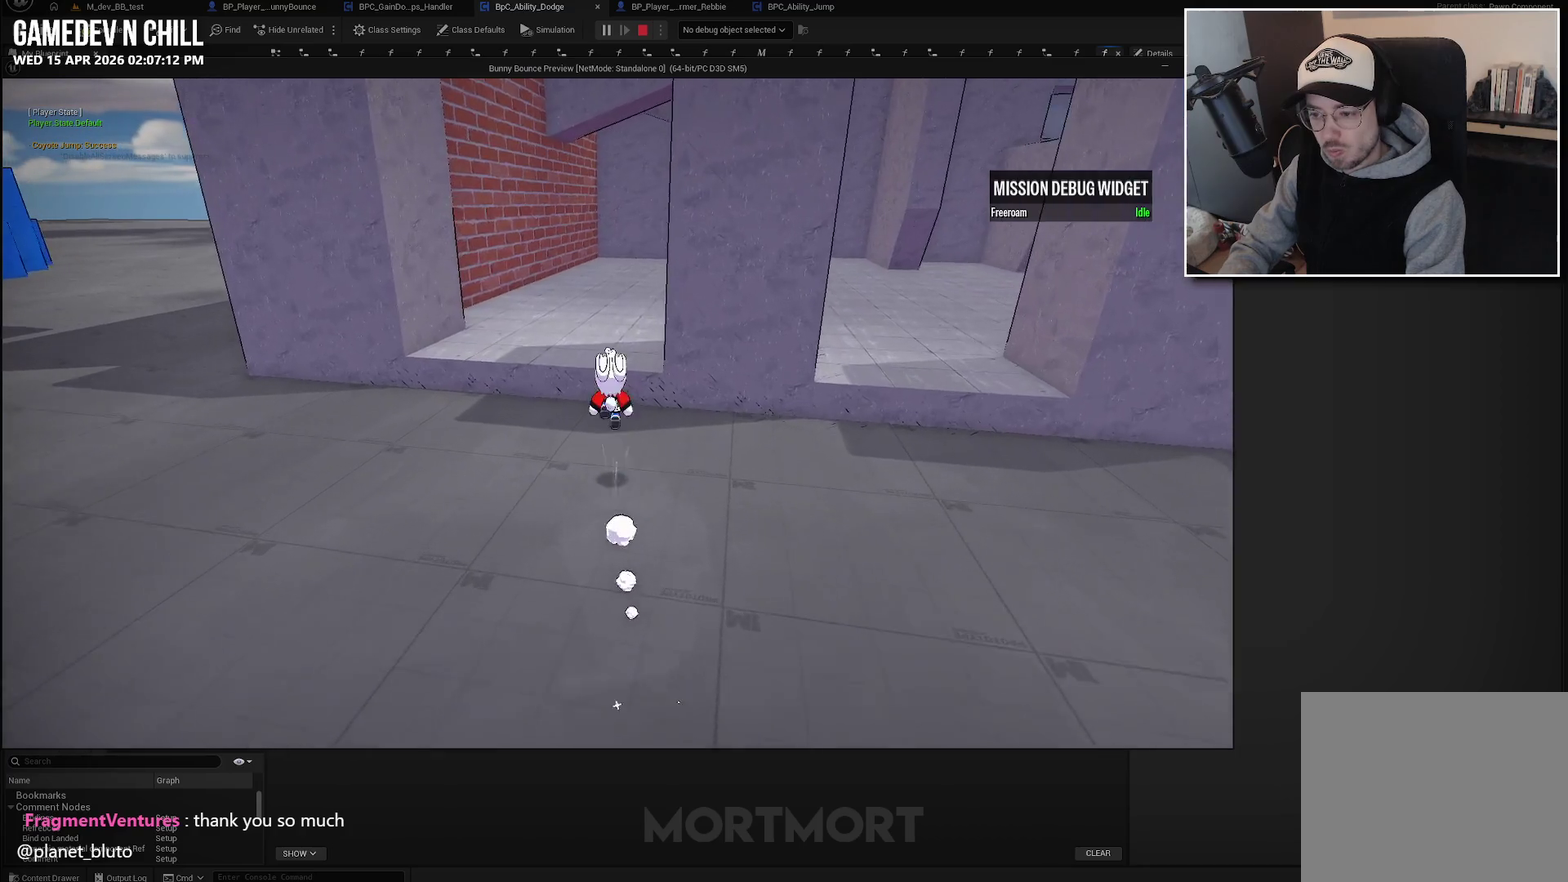
{"buttons": [], "left_stick": "up", "right_stick": "center", "events": [[433, "A", "up"]]}
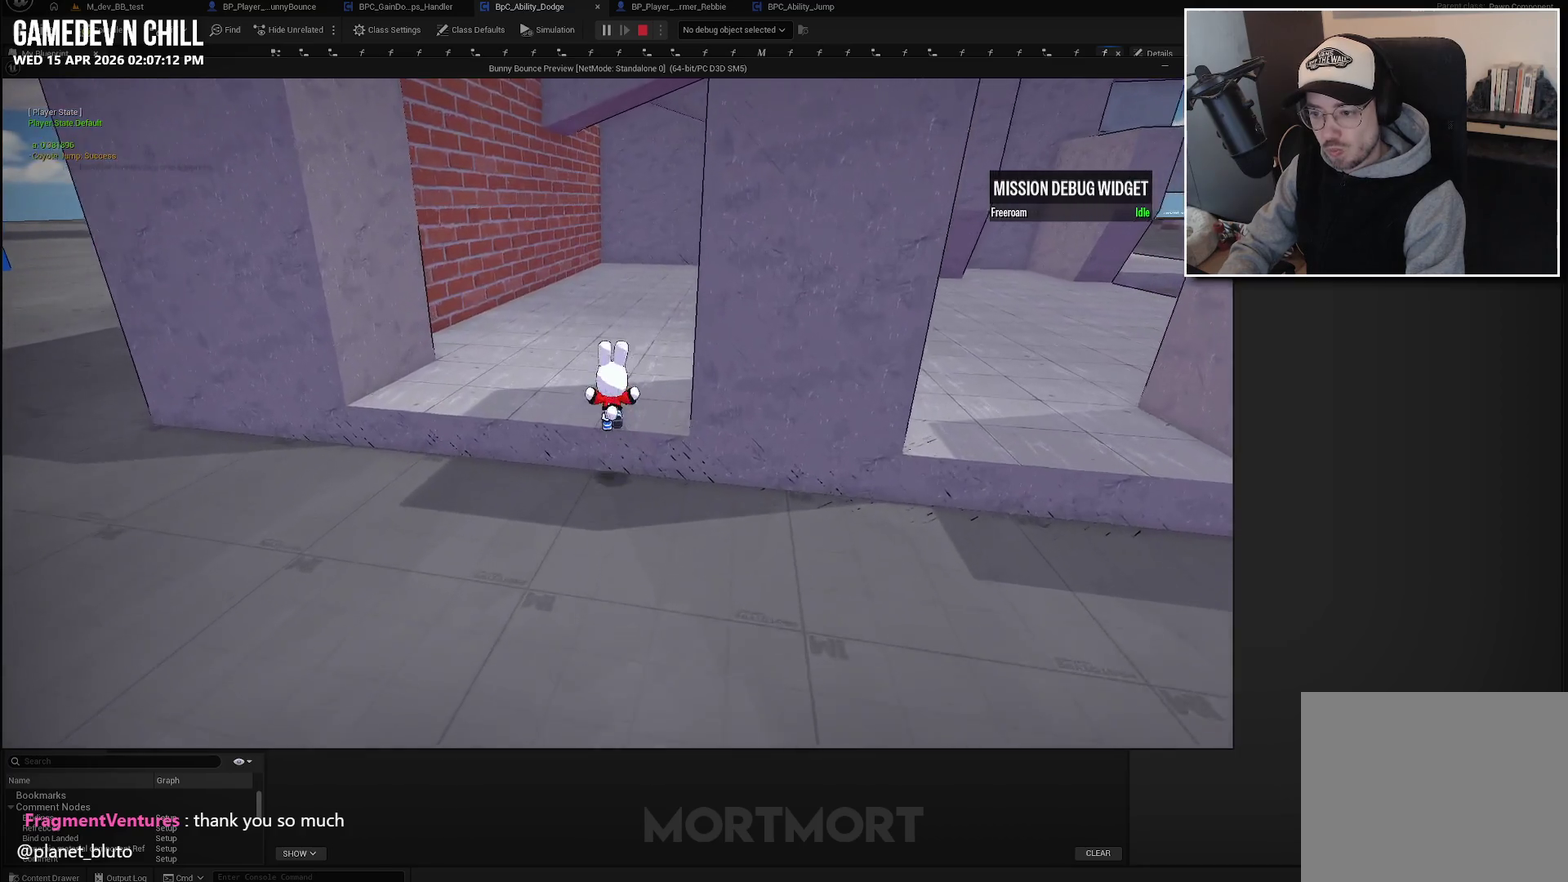
{"buttons": [], "left_stick": "down", "right_stick": "center", "events": [[417, "left_stick", "up-right"], [483, "left_stick", "down"]]}
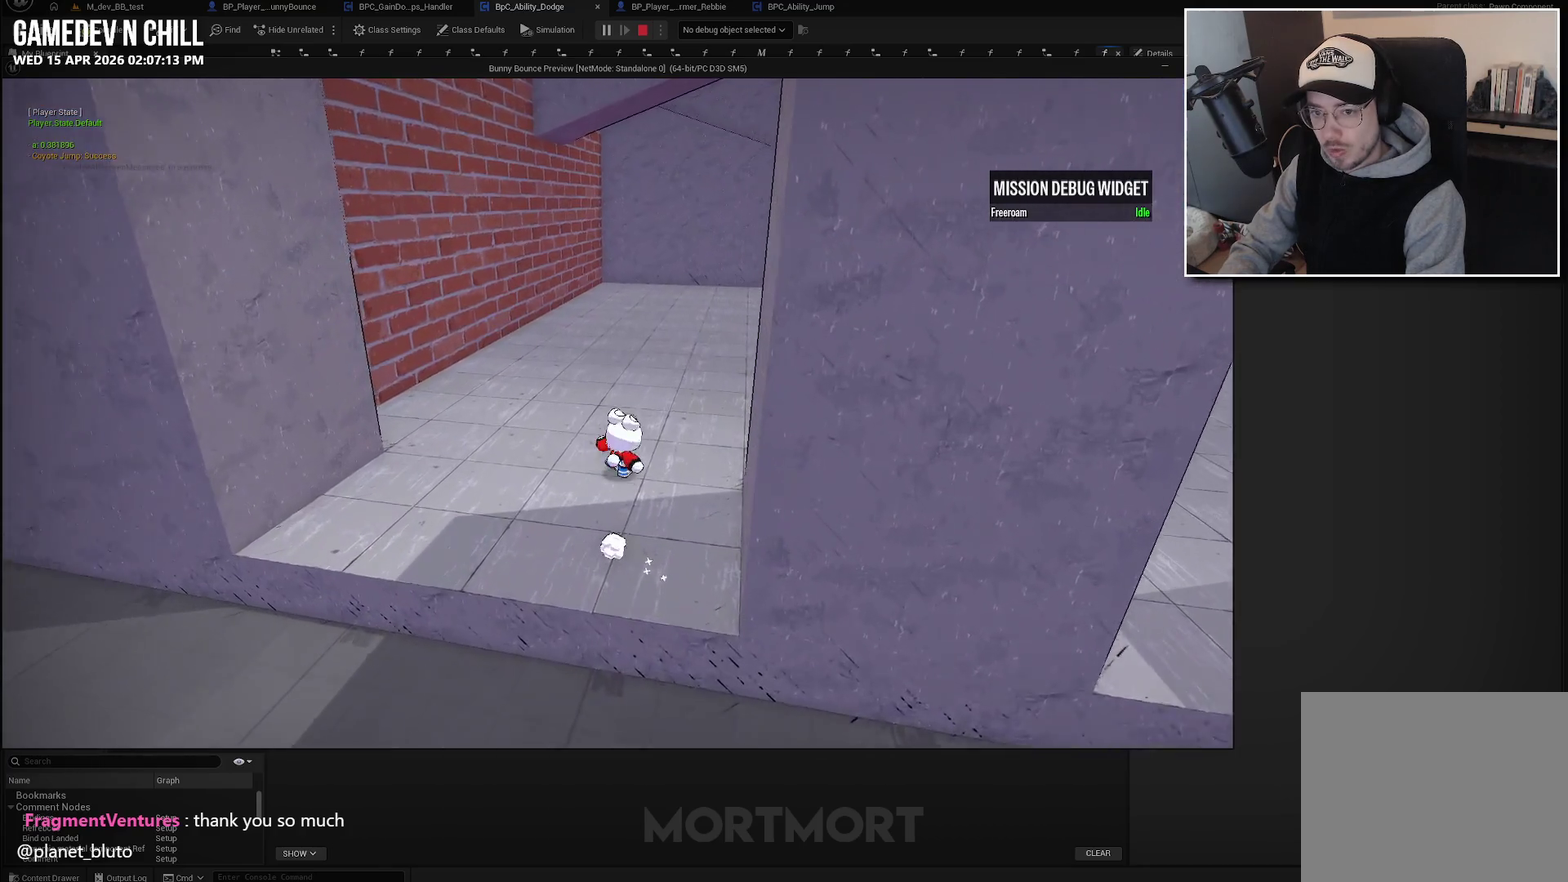
{"buttons": [], "left_stick": "center", "right_stick": "center", "events": [[267, "left_stick", "center"]]}
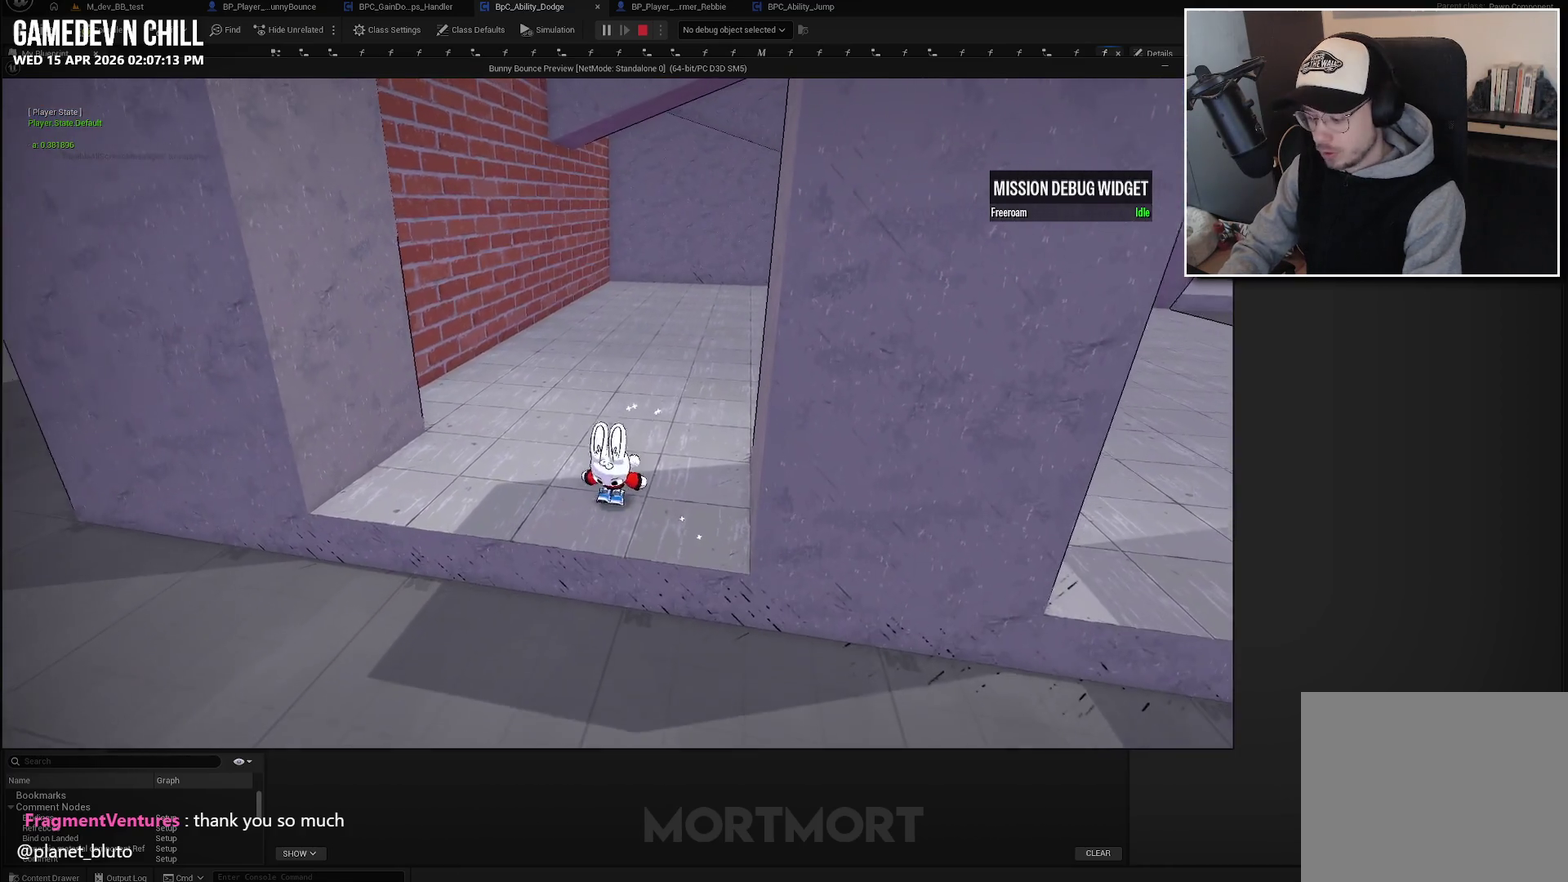
{"buttons": ["B", "L2"], "left_stick": "down-left", "right_stick": "center", "events": [[233, "left_stick", "down"], [383, "L2", "down"], [483, "B", "down"], [483, "left_stick", "down-left"]]}
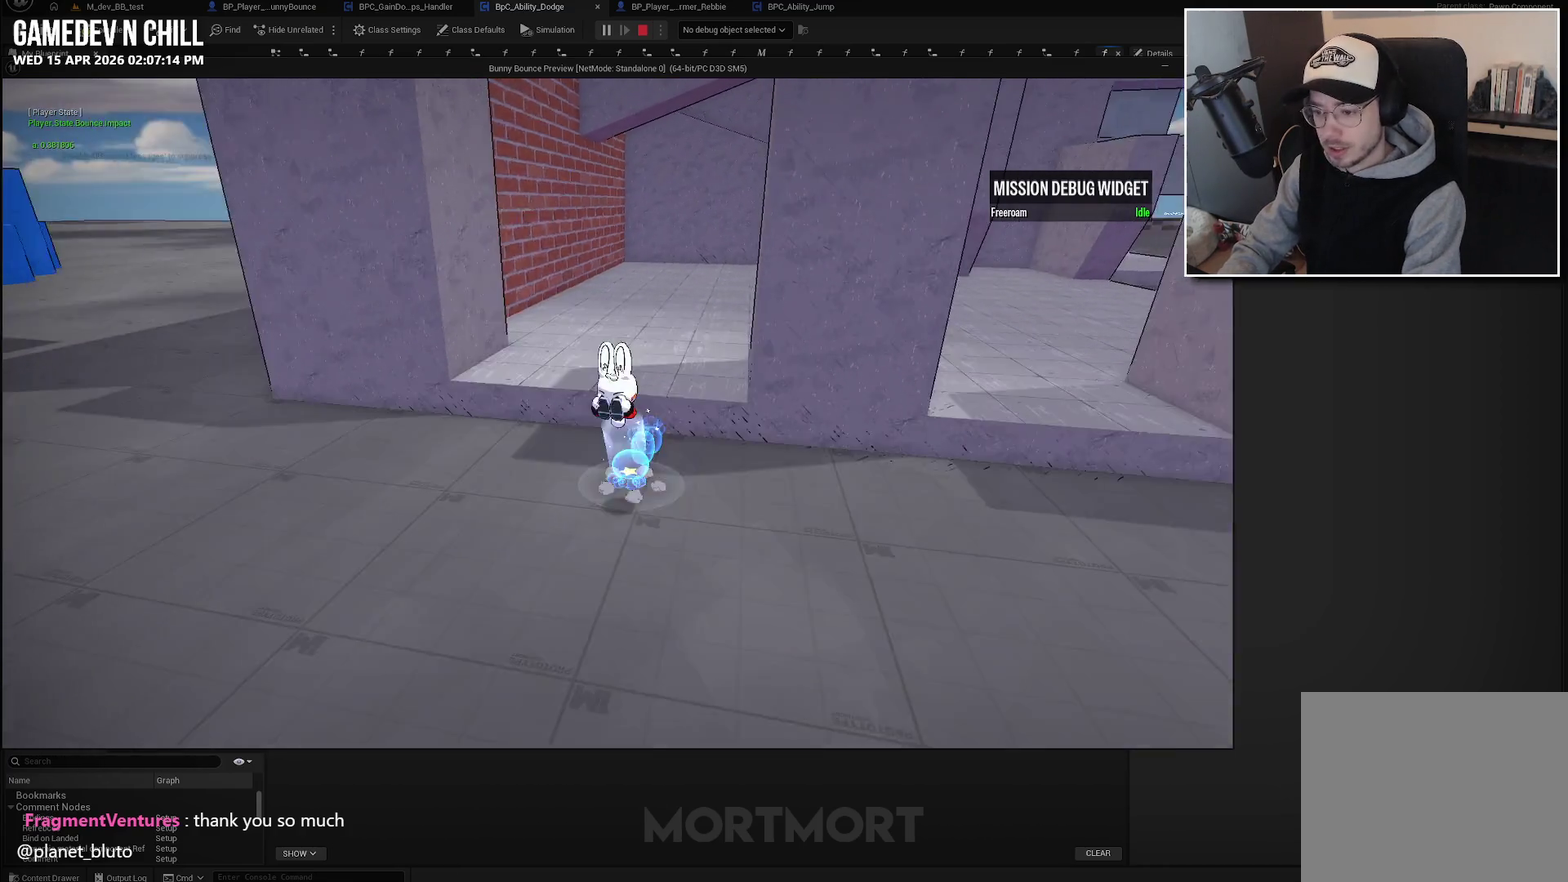
{"buttons": [], "left_stick": "up-right", "right_stick": "center", "events": [[183, "B", "up"], [200, "L2", "up"], [283, "left_stick", "up"], [433, "left_stick", "up-right"]]}
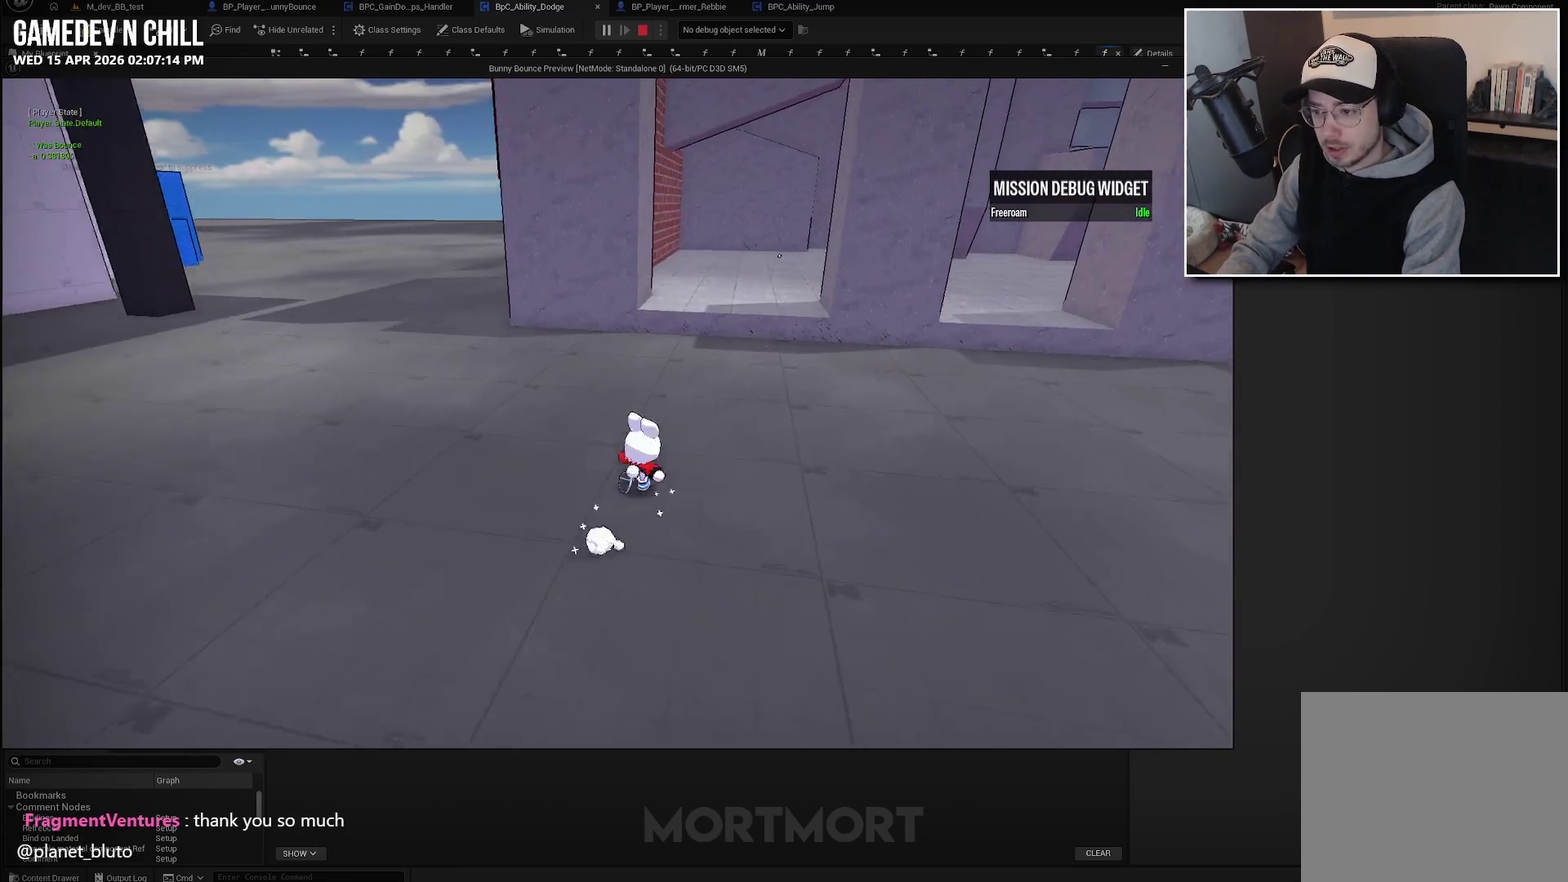
{"buttons": [], "left_stick": "center", "right_stick": "center", "events": [[100, "left_stick", "center"]]}
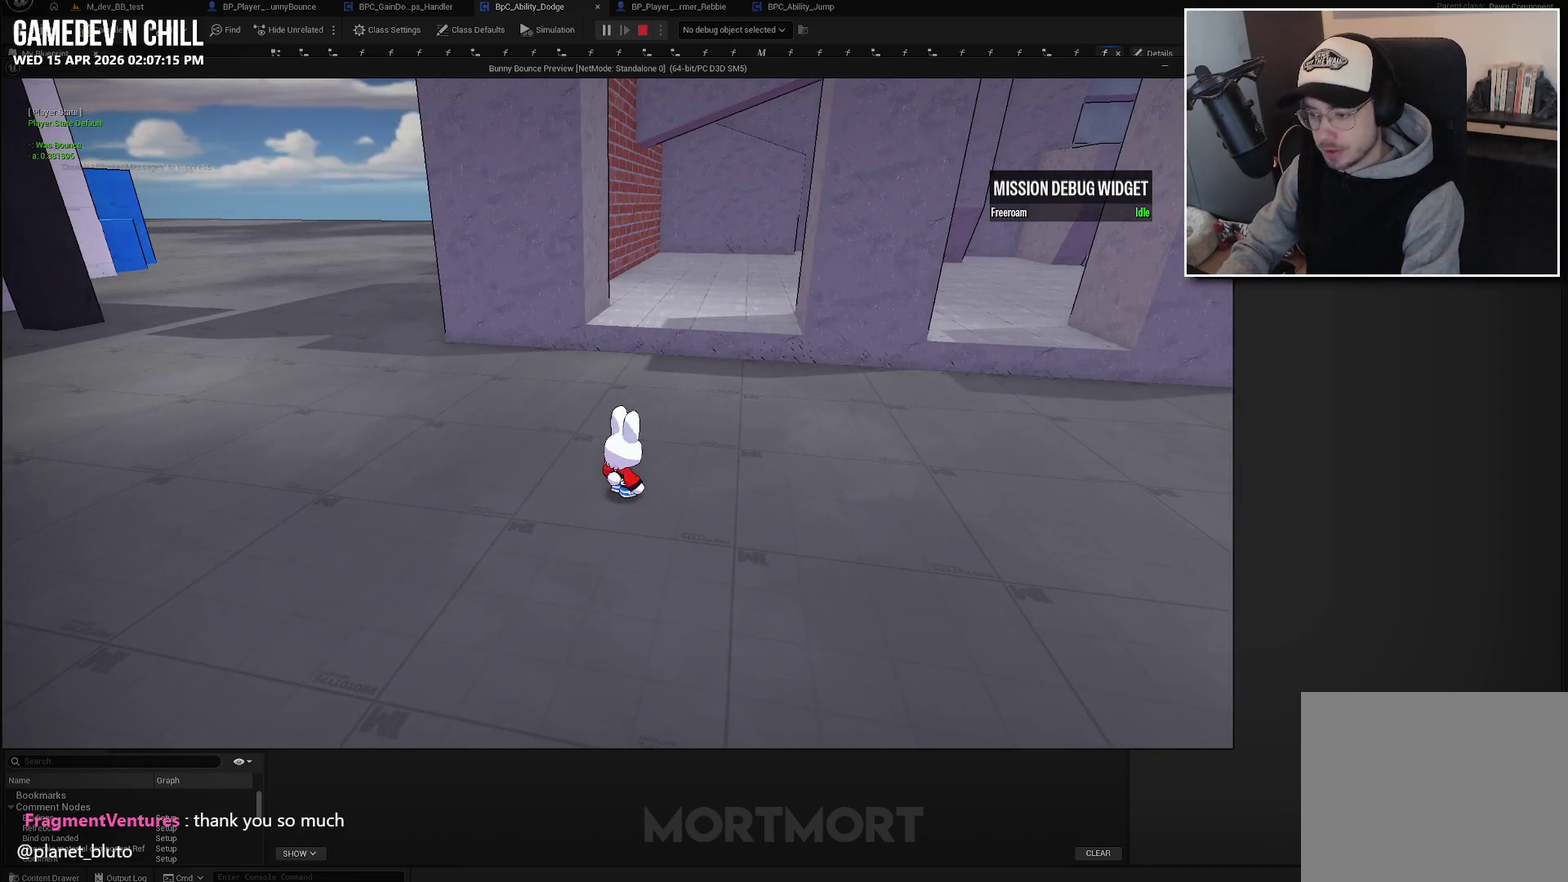
{"buttons": [], "left_stick": "up", "right_stick": "center", "events": [[100, "left_stick", "up"]]}
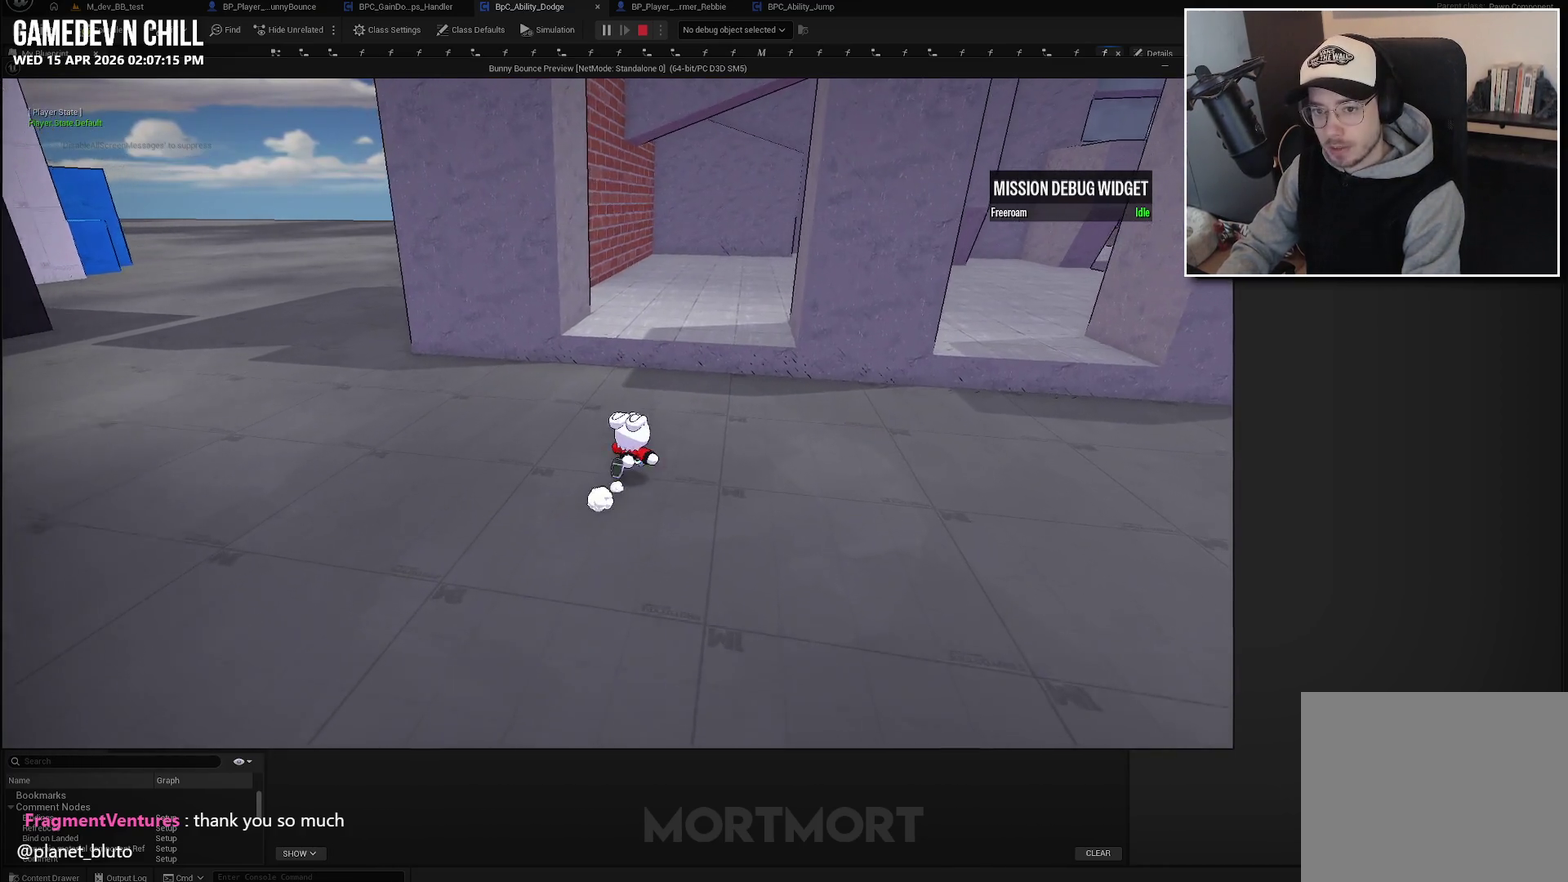
{"buttons": ["A"], "left_stick": "up", "right_stick": "center", "events": [[483, "A", "down"]]}
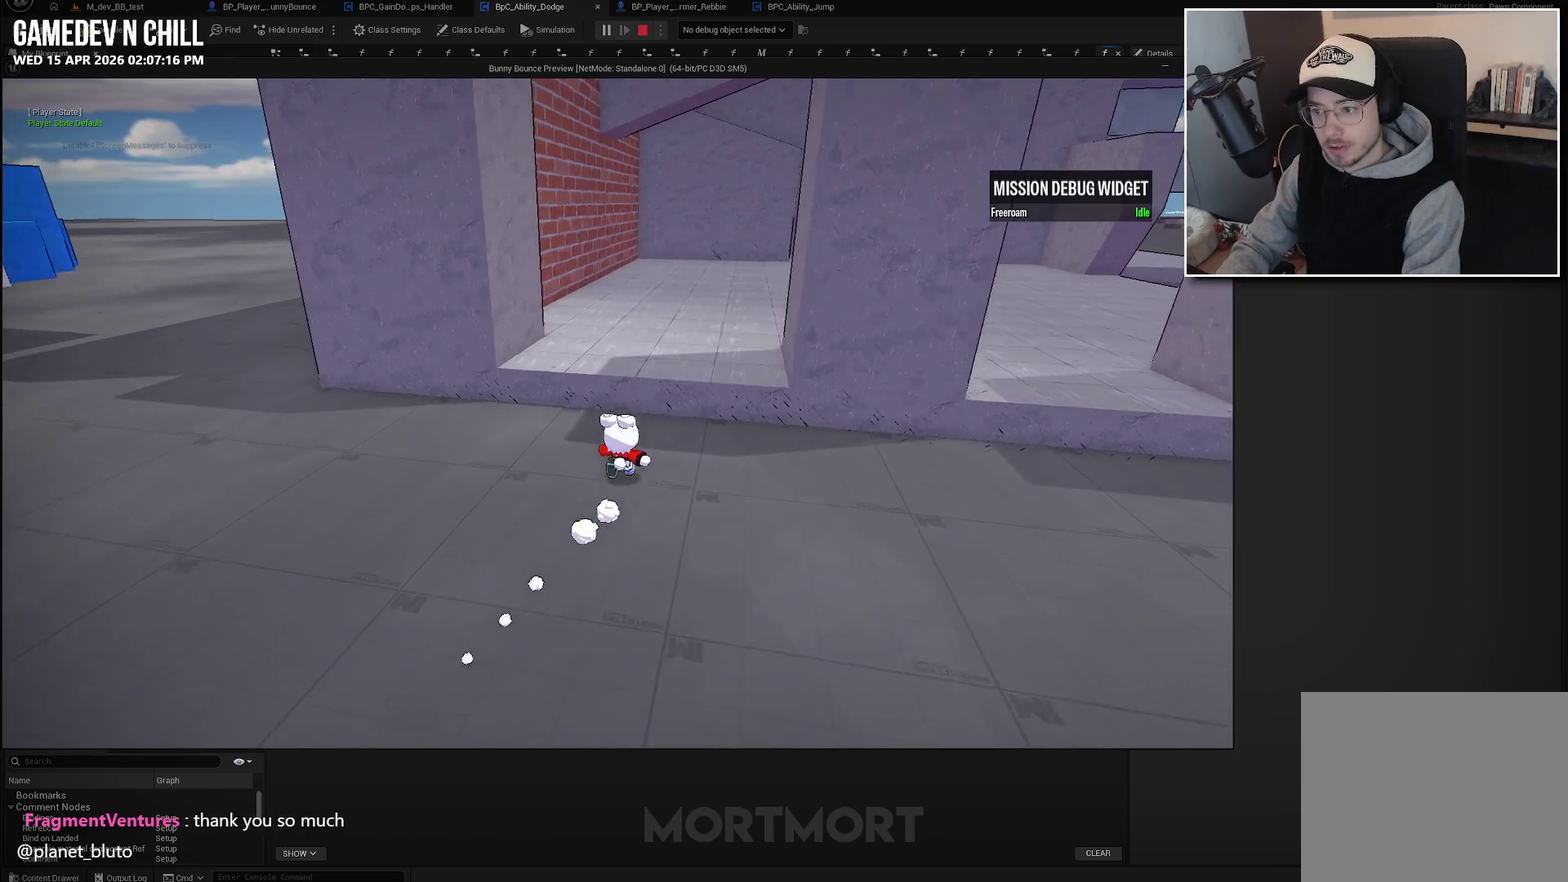
{"buttons": [], "left_stick": "up", "right_stick": "center", "events": [[167, "A", "up"]]}
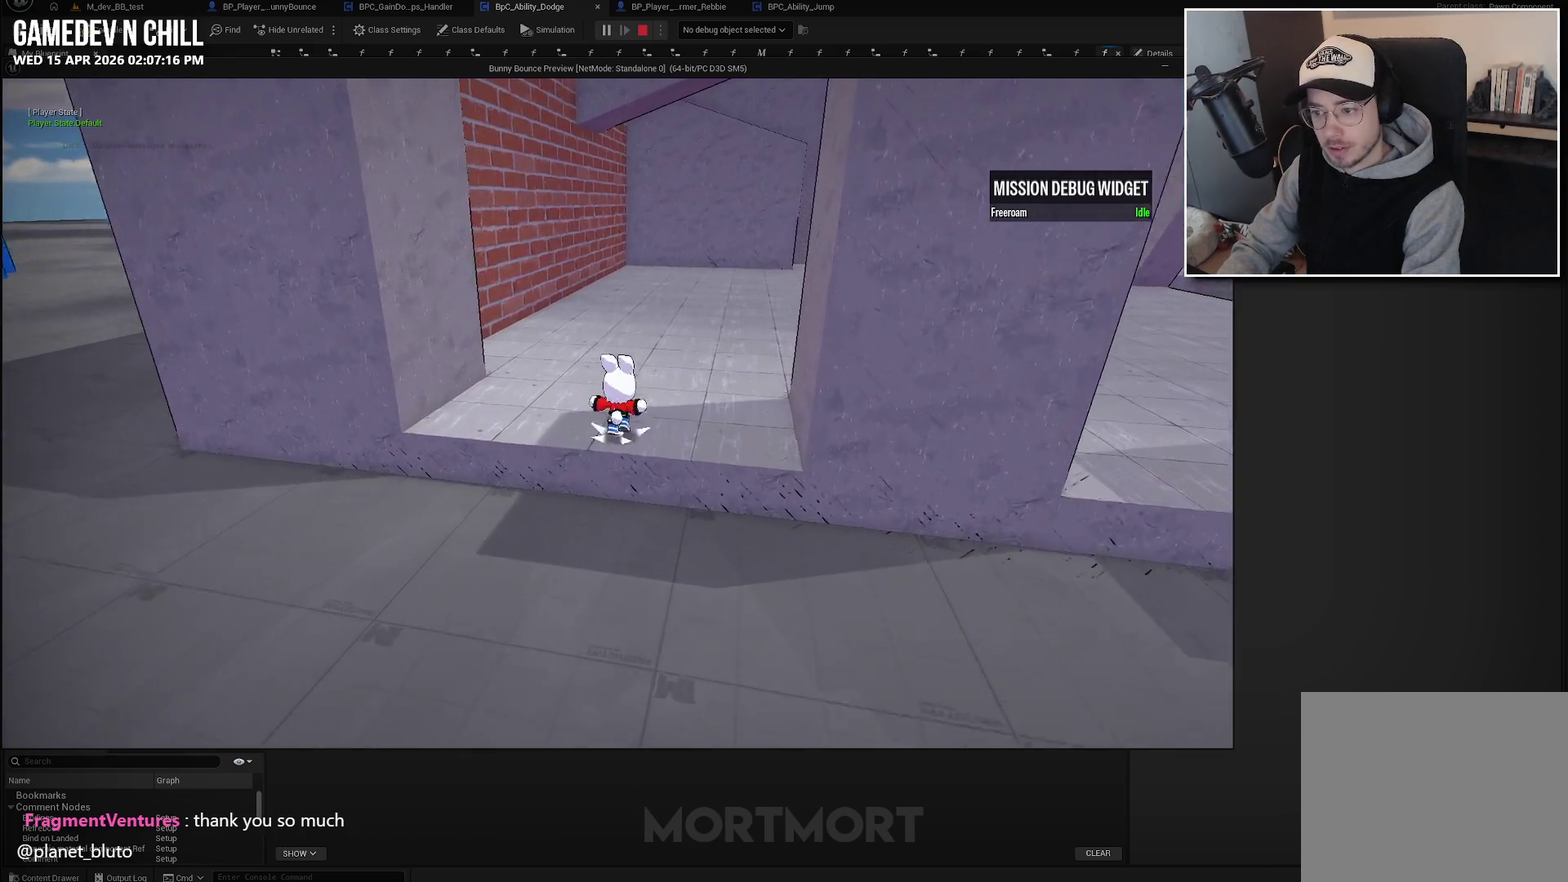
{"buttons": [], "left_stick": "center", "right_stick": "center", "events": [[133, "left_stick", "center"]]}
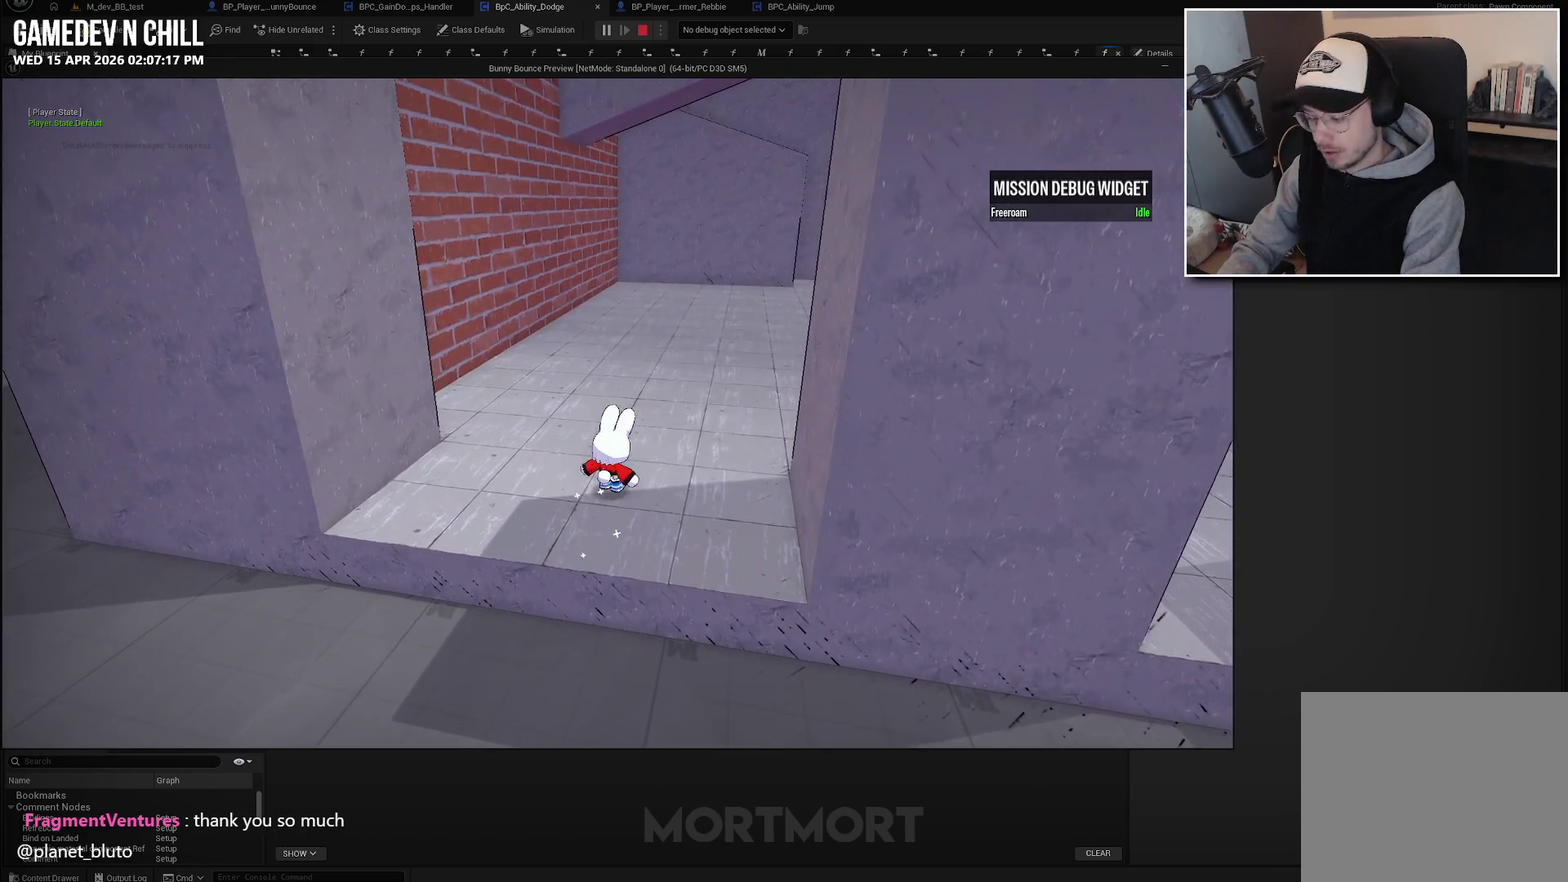
{"buttons": ["L2"], "left_stick": "down-left", "right_stick": "center", "events": [[67, "left_stick", "down"], [367, "L2", "down"], [433, "left_stick", "down-left"]]}
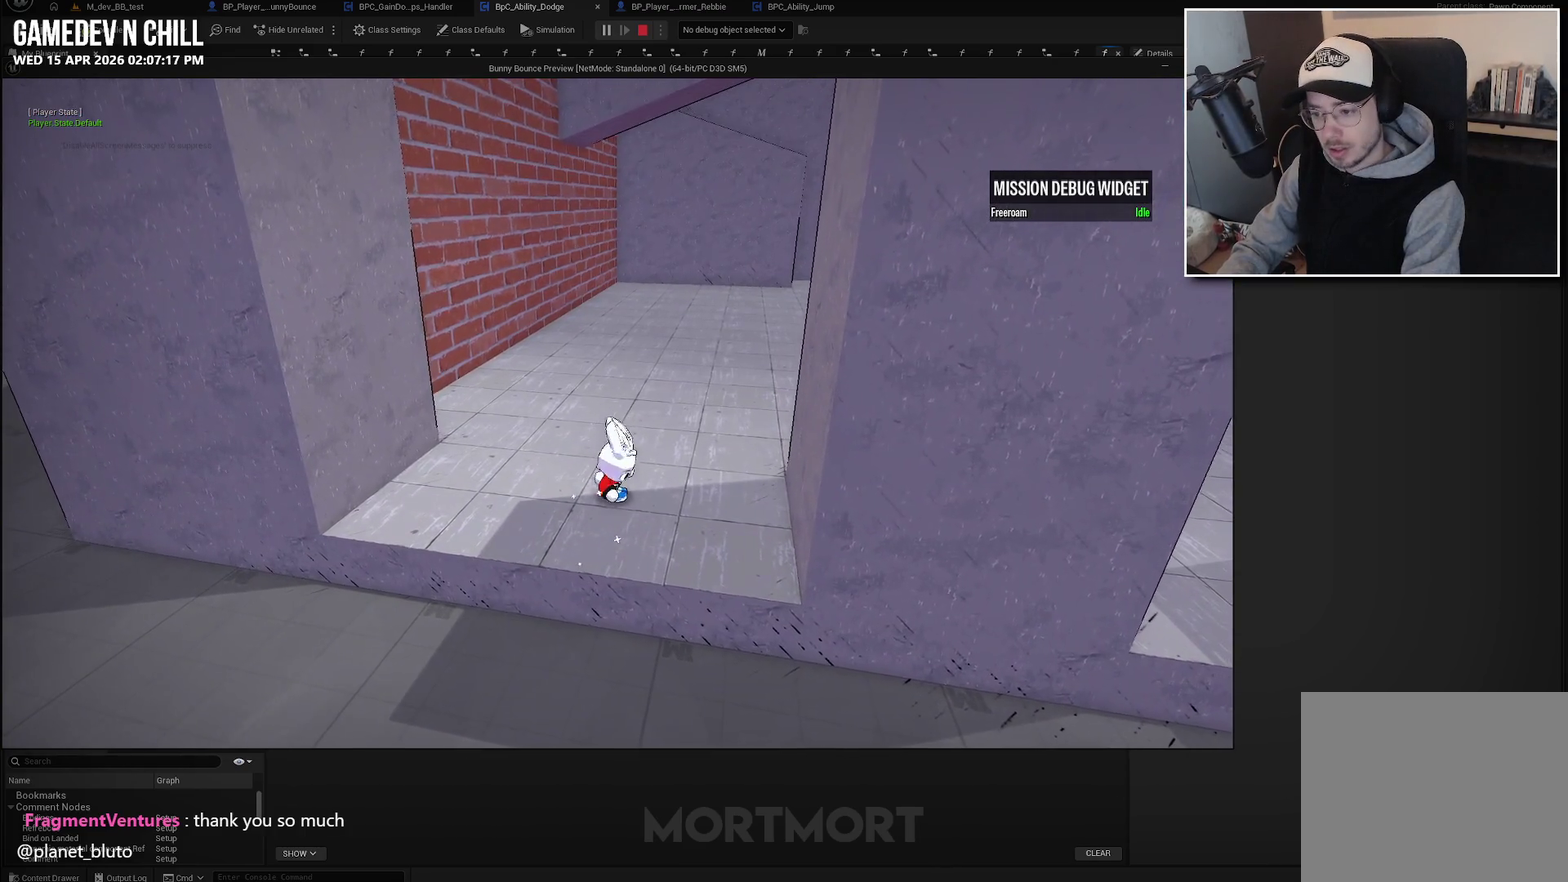
{"buttons": [], "left_stick": "down-left", "right_stick": "center", "events": [[267, "L2", "up"]]}
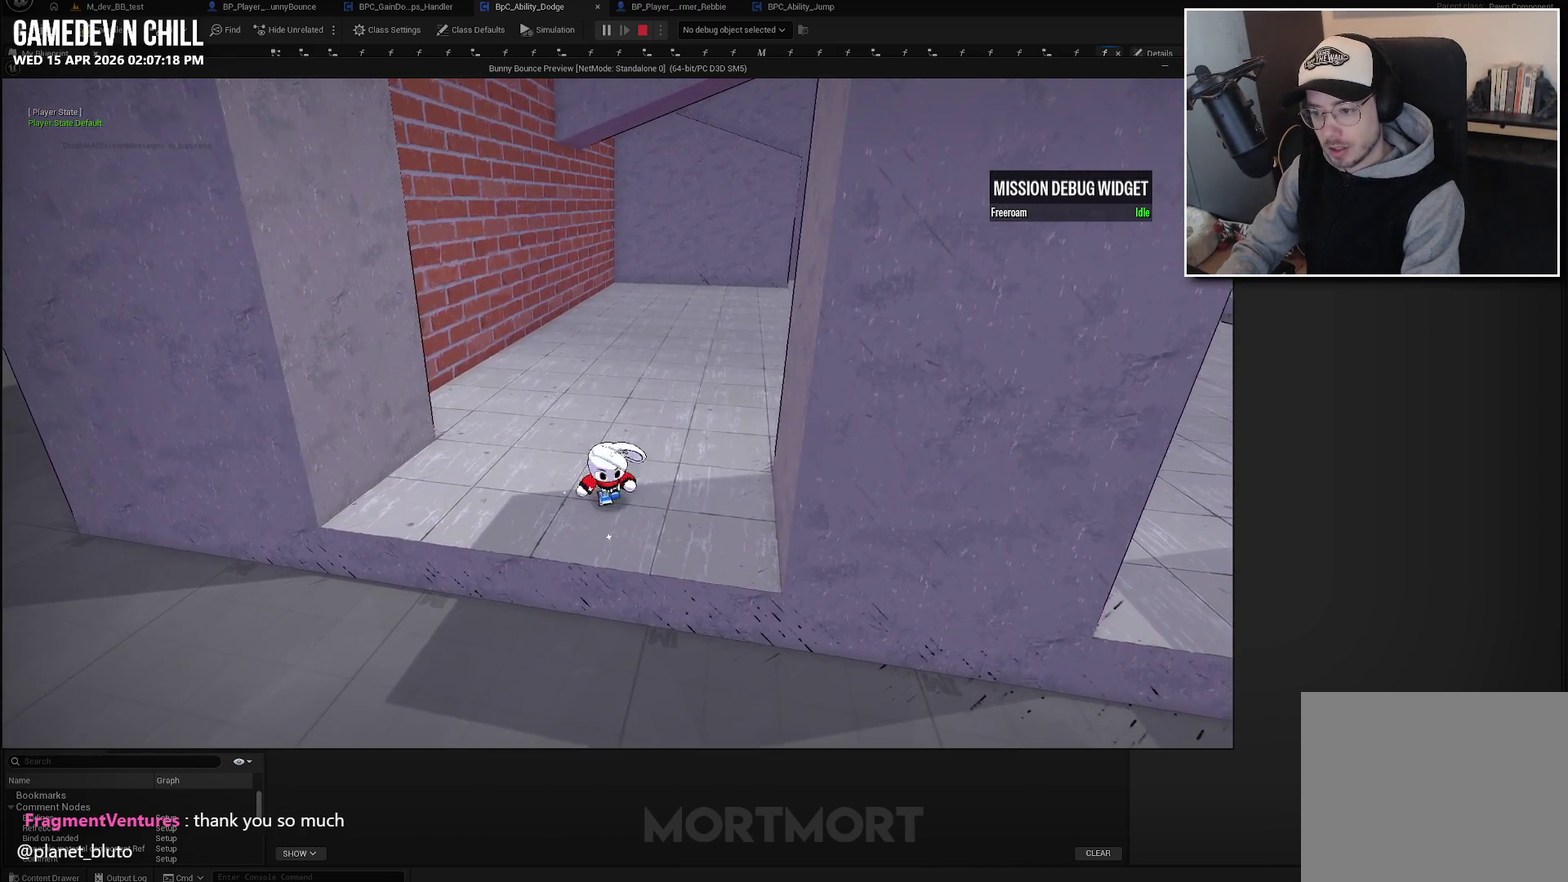
{"buttons": [], "left_stick": "down-left", "right_stick": "center", "events": [[67, "L2", "down"], [150, "B", "down"], [317, "B", "up"], [400, "L2", "up"]]}
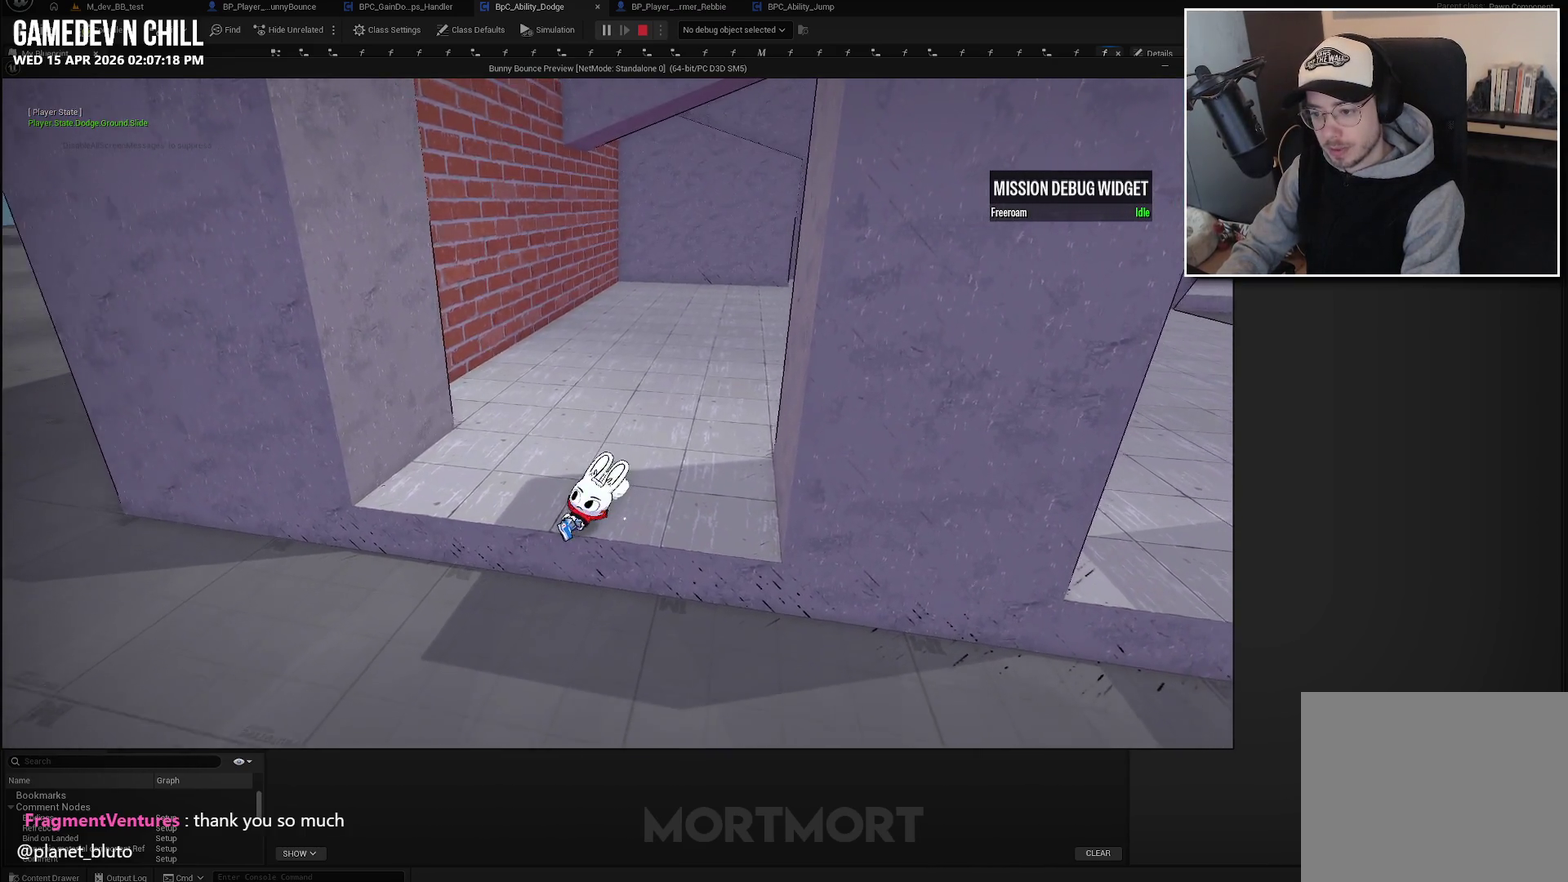
{"buttons": ["A"], "left_stick": "down", "right_stick": "center", "events": [[133, "left_stick", "down"], [233, "A", "down"]]}
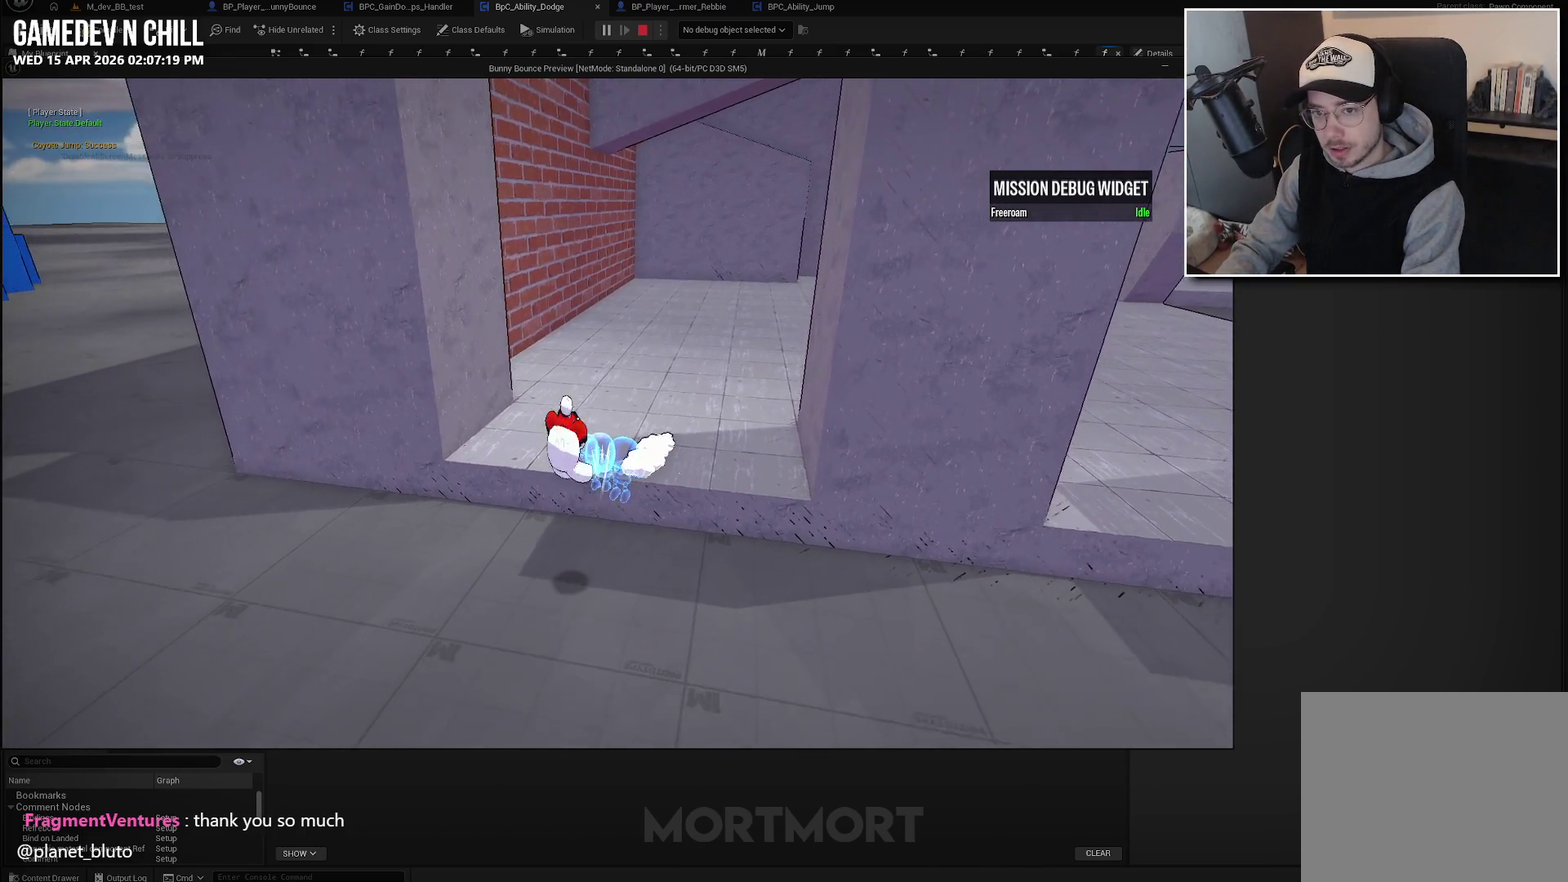
{"buttons": ["A"], "left_stick": "up-right", "right_stick": "center", "events": [[200, "left_stick", "center"], [333, "left_stick", "up-right"]]}
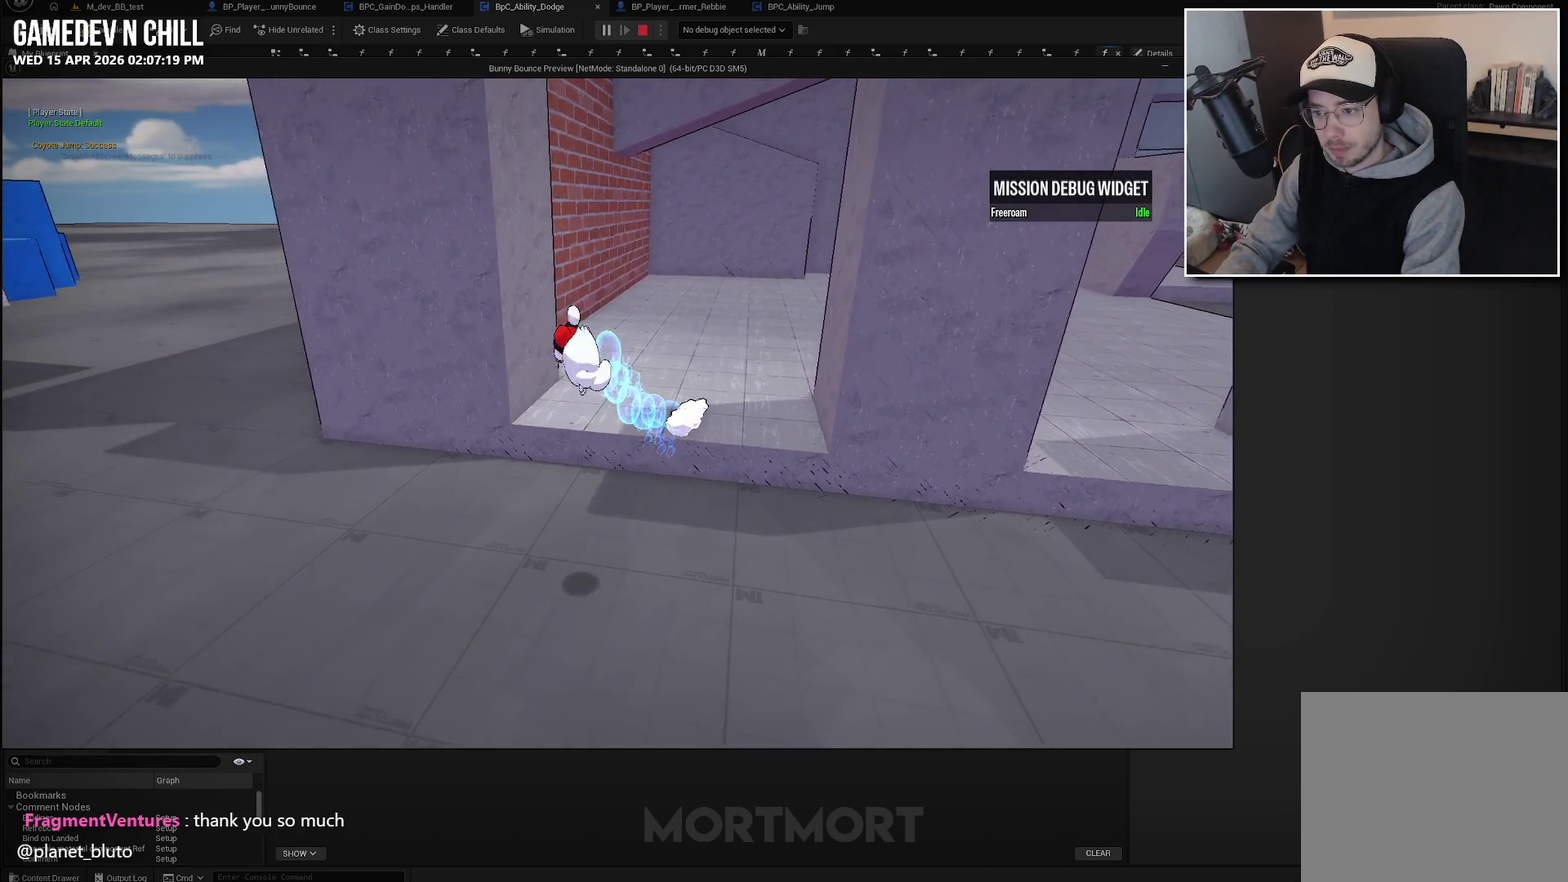
{"buttons": ["A"], "left_stick": "up-right", "right_stick": "center", "events": []}
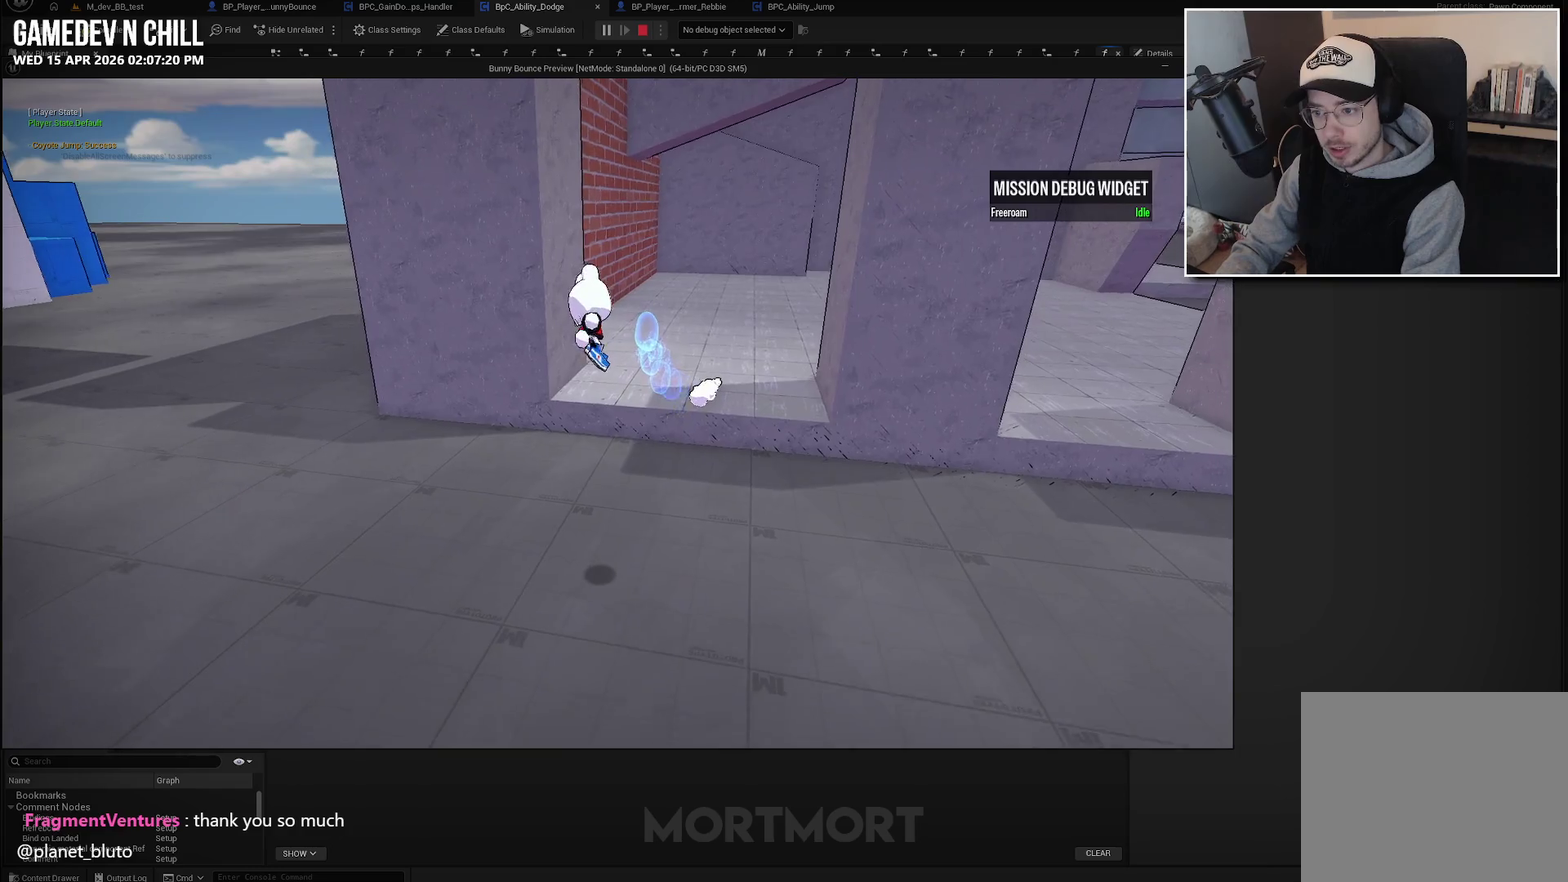
{"buttons": ["A"], "left_stick": "up-right", "right_stick": "center", "events": []}
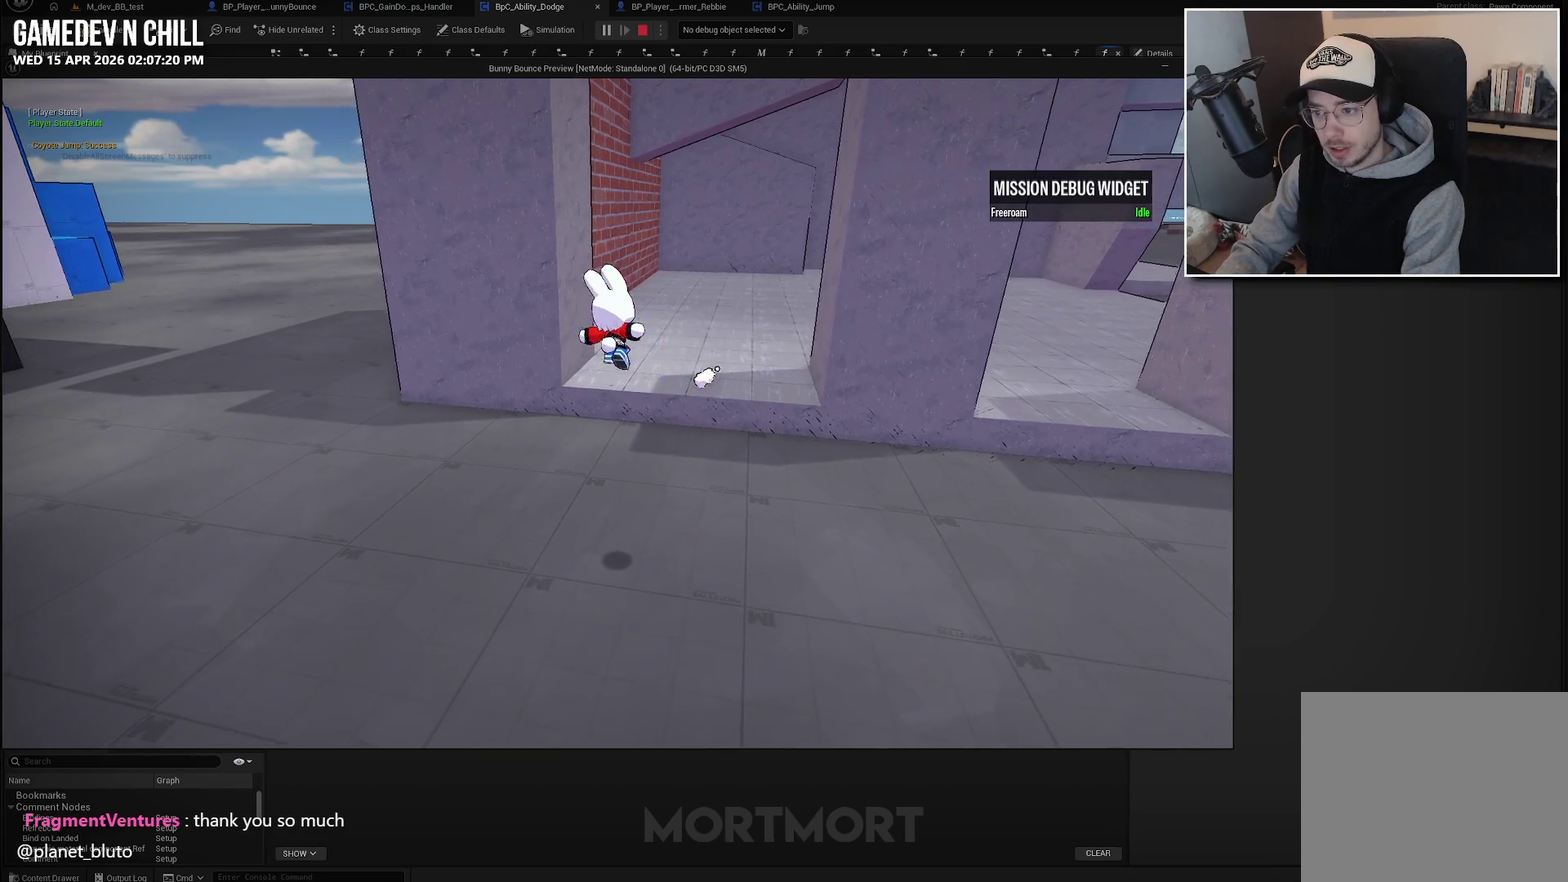
{"buttons": [], "left_stick": "up", "right_stick": "center", "events": [[233, "left_stick", "up"], [450, "A", "up"]]}